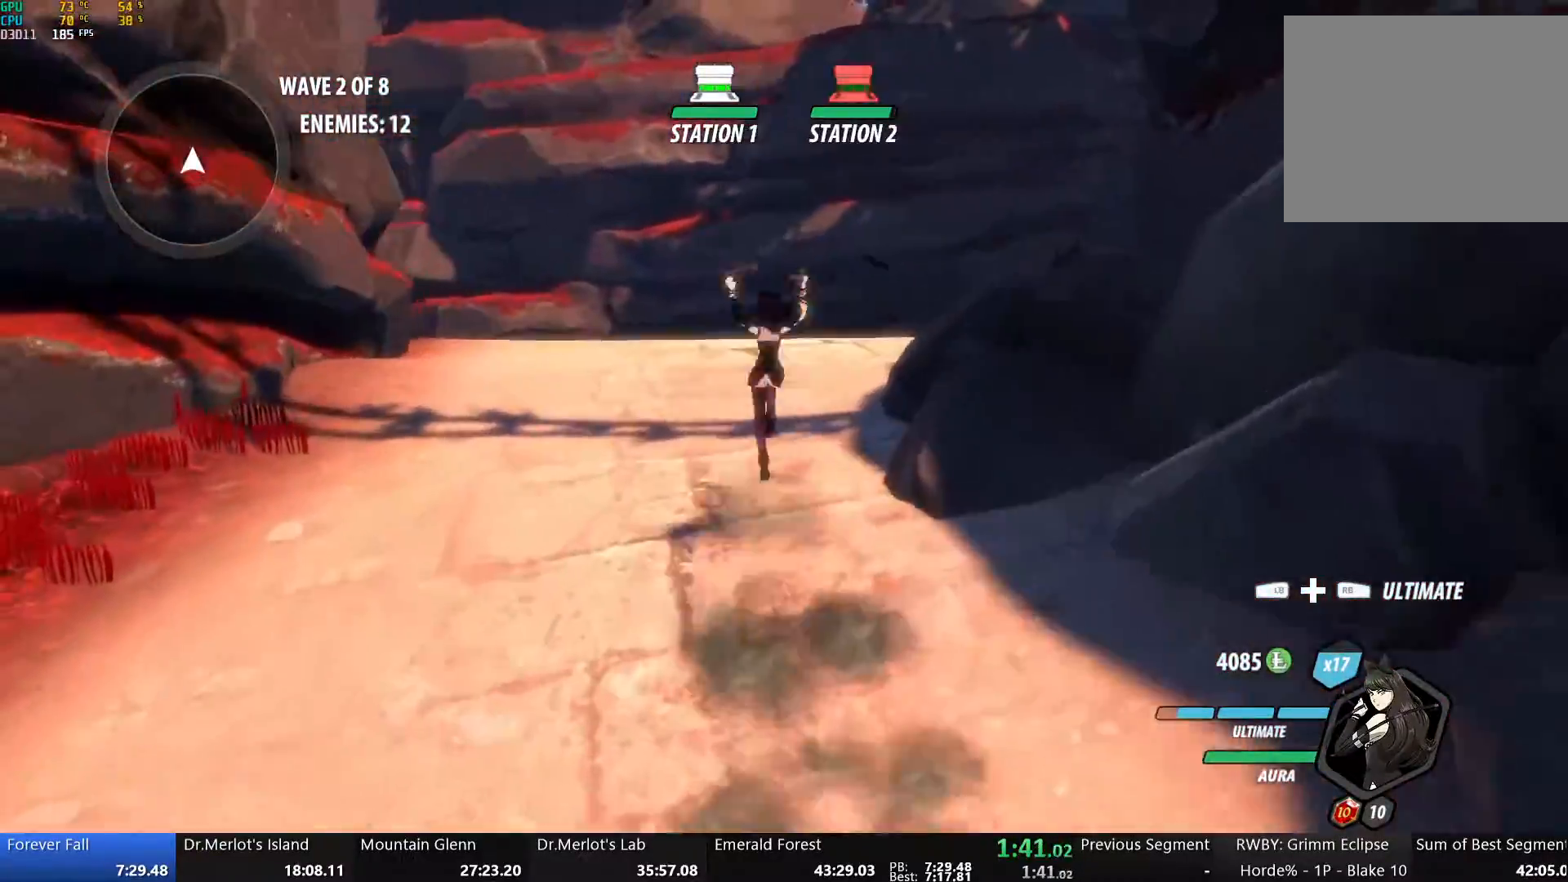
Gameplay with a controller (Xbox layout); each line is a JSON object with the inputs held at the frame after it. "events" lists button and stick changes between this image and that frame as [ms after this image, input, new state], when the widget could be followed in between.
{"buttons": ["A"], "left_stick": "up", "right_stick": "center", "events": [[17, "B", "up"], [67, "A", "down"], [101, "L1", "down"], [117, "A", "up"], [117, "Y", "down"], [151, "B", "down"], [184, "L1", "up"], [184, "Y", "up"], [235, "B", "up"], [285, "A", "down"], [301, "L1", "down"], [318, "Y", "down"], [335, "A", "up"], [385, "B", "down"], [402, "Y", "up"], [435, "L1", "up"], [452, "B", "up"], [485, "A", "down"]]}
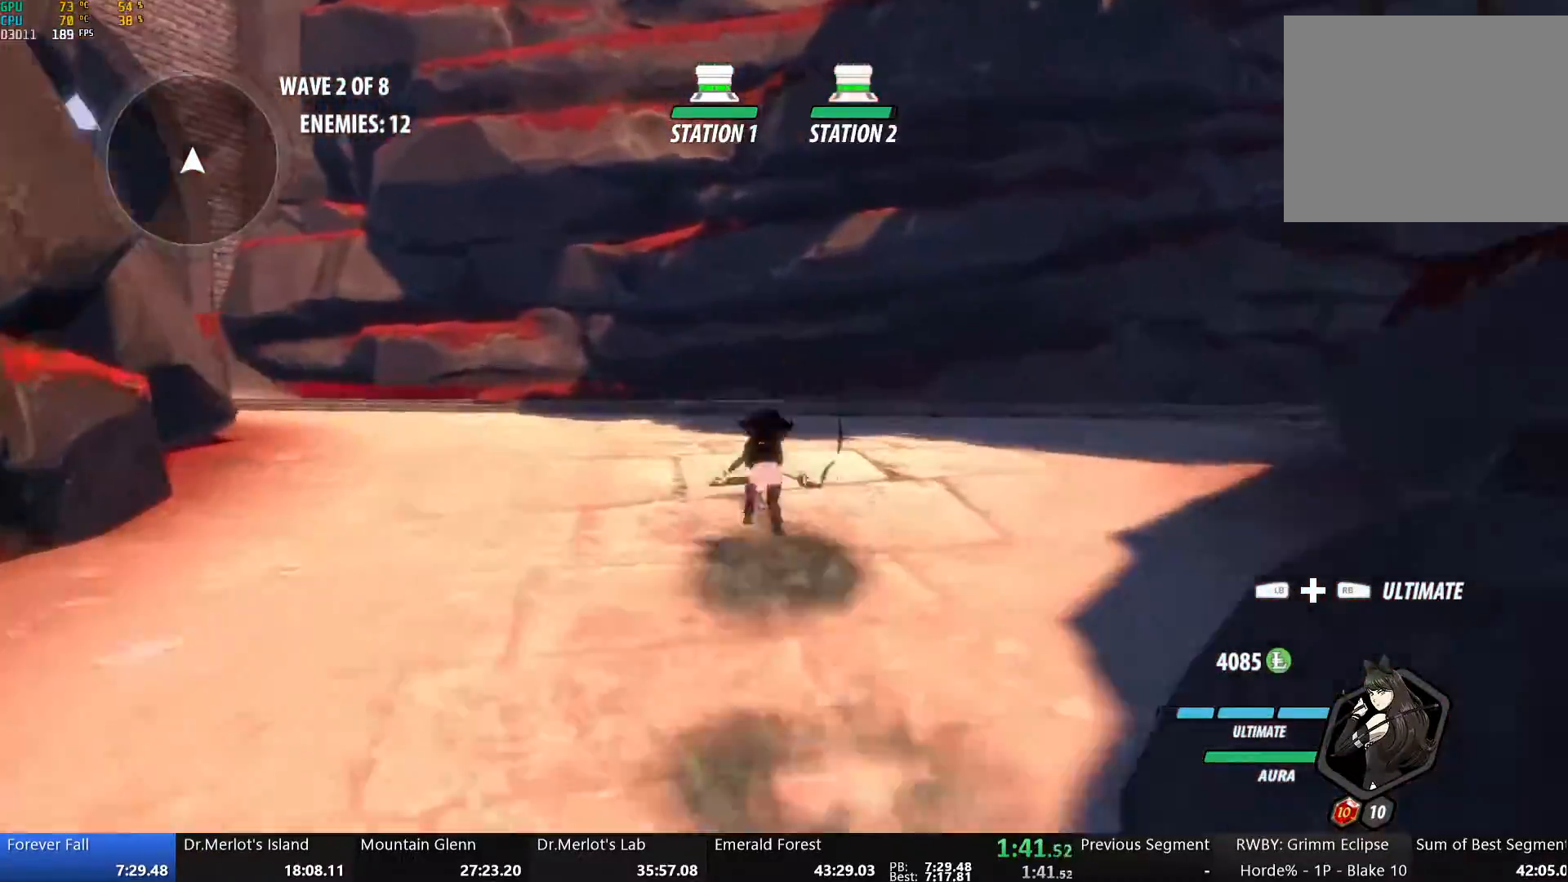
{"buttons": ["Y", "L1"], "left_stick": "up", "right_stick": "center", "events": [[17, "L1", "down"], [34, "A", "up"], [34, "Y", "down"], [84, "B", "down"], [134, "Y", "up"], [151, "B", "up"], [151, "L1", "up"], [201, "A", "down"], [234, "L1", "down"], [251, "A", "up"], [251, "Y", "down"], [318, "B", "down"], [352, "Y", "up"], [368, "L1", "up"], [385, "B", "up"], [435, "A", "down"], [469, "L1", "down"], [485, "A", "up"], [485, "Y", "down"]]}
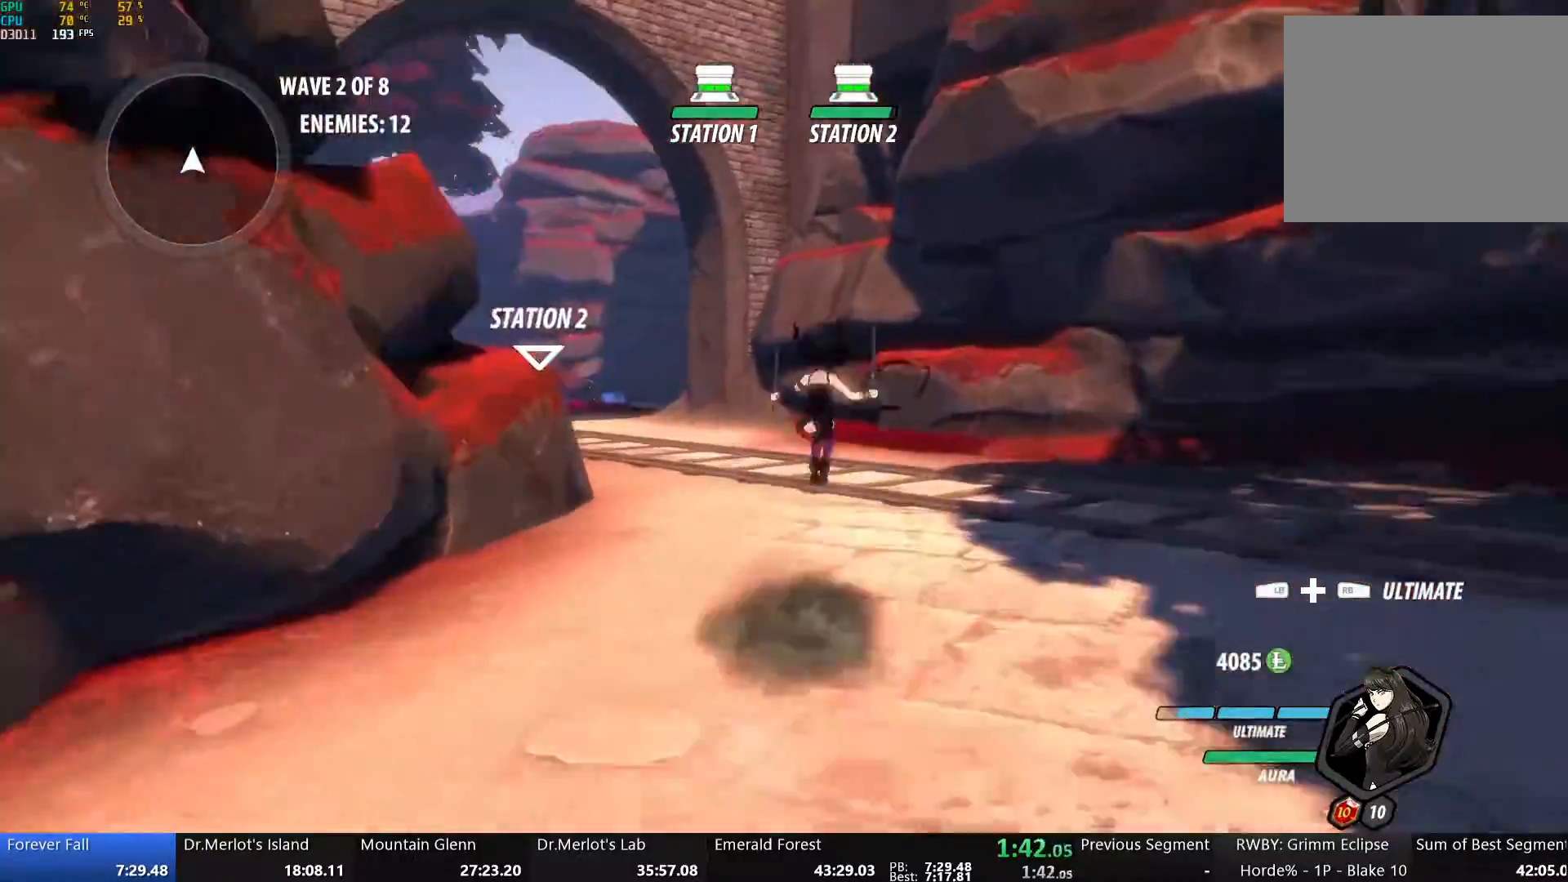
{"buttons": ["Y", "L1"], "left_stick": "up", "right_stick": "center", "events": [[34, "B", "down"], [84, "Y", "up"], [117, "L1", "up"], [134, "B", "up"], [184, "A", "down"], [201, "L1", "down"], [234, "A", "up"], [234, "Y", "down"], [268, "B", "down"], [335, "Y", "up"], [351, "L1", "up"], [368, "B", "up"], [402, "A", "down"], [435, "L1", "down"], [469, "A", "up"], [469, "Y", "down"]]}
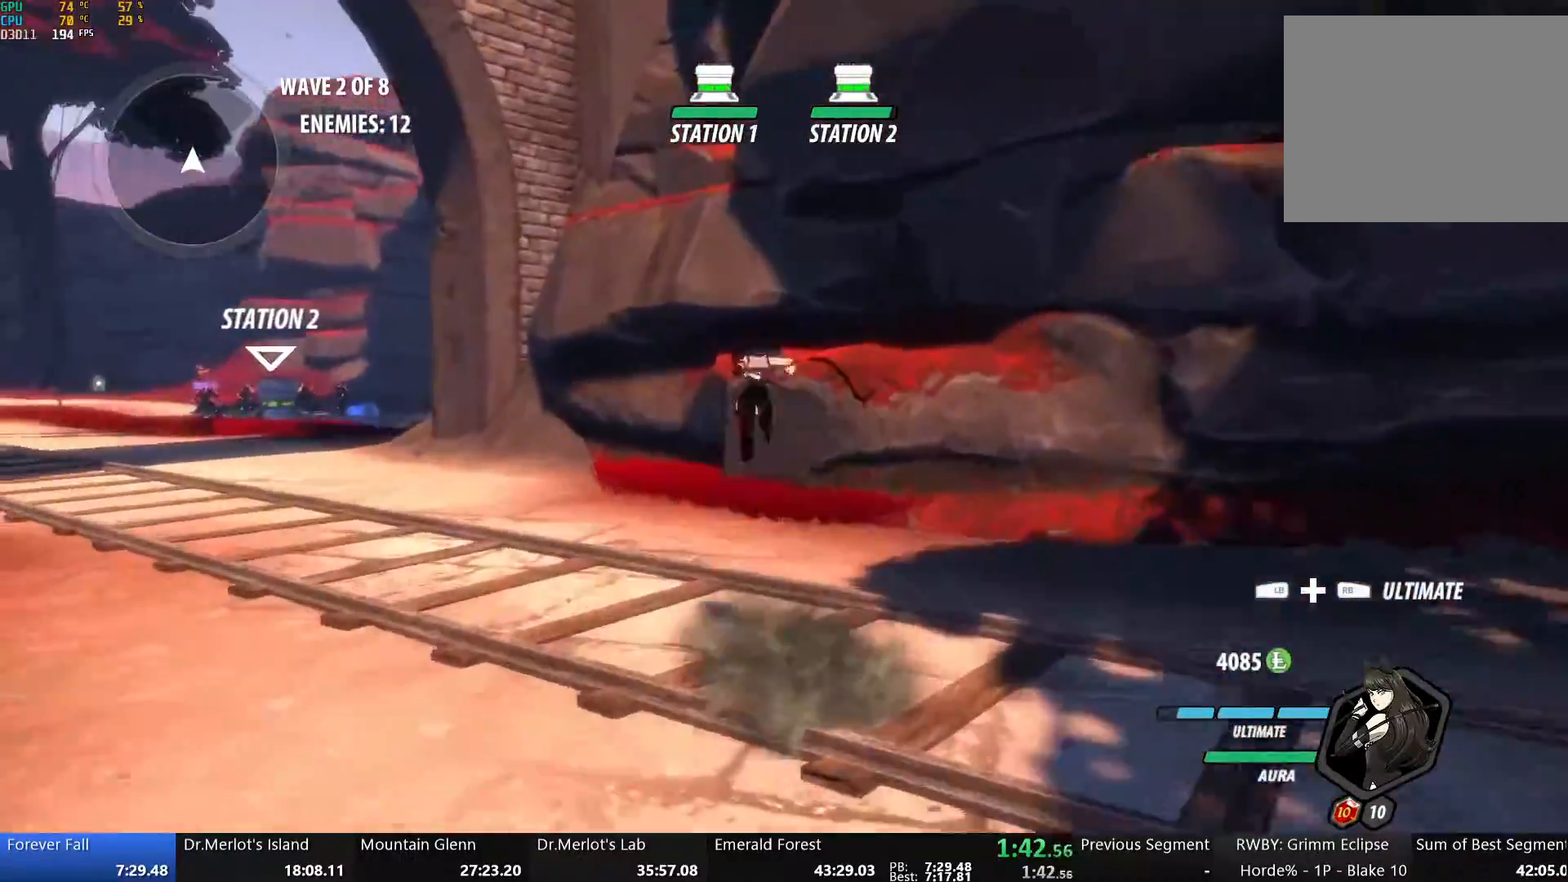
{"buttons": ["Y", "L1"], "left_stick": "up", "right_stick": "center"}
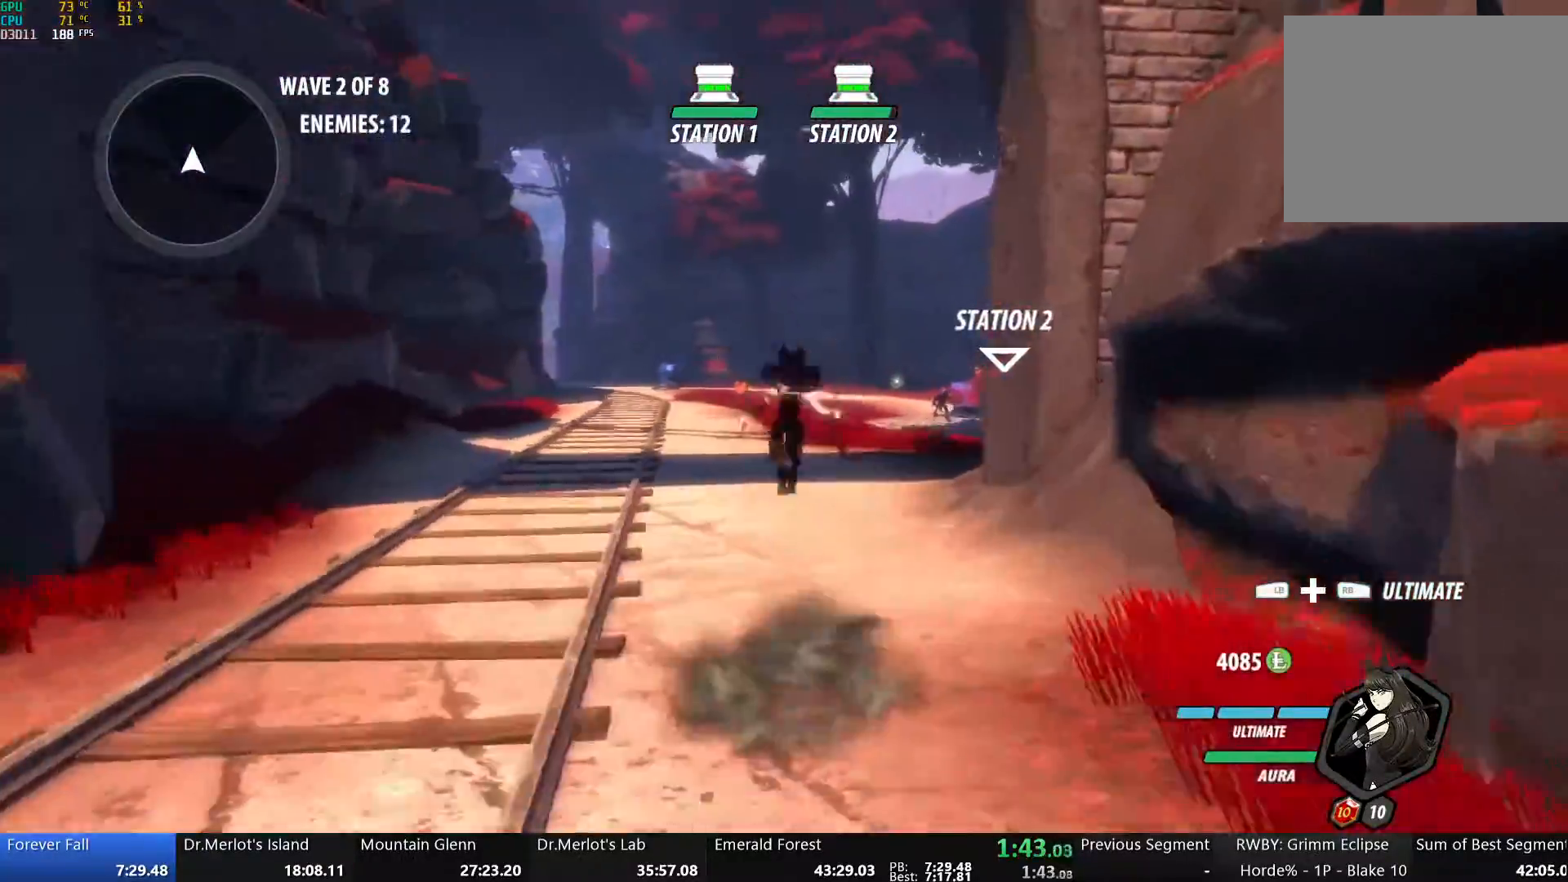
{"buttons": ["Y", "L1"], "left_stick": "up", "right_stick": "center", "events": [[50, "B", "down"], [67, "Y", "up"], [117, "L1", "up"], [151, "B", "up"], [201, "A", "down"], [218, "L1", "down"], [251, "A", "up"], [251, "Y", "down"], [301, "B", "down"], [351, "Y", "up"], [368, "L1", "up"], [402, "B", "up"], [435, "A", "down"], [469, "L1", "down"], [502, "A", "up"], [502, "Y", "down"]]}
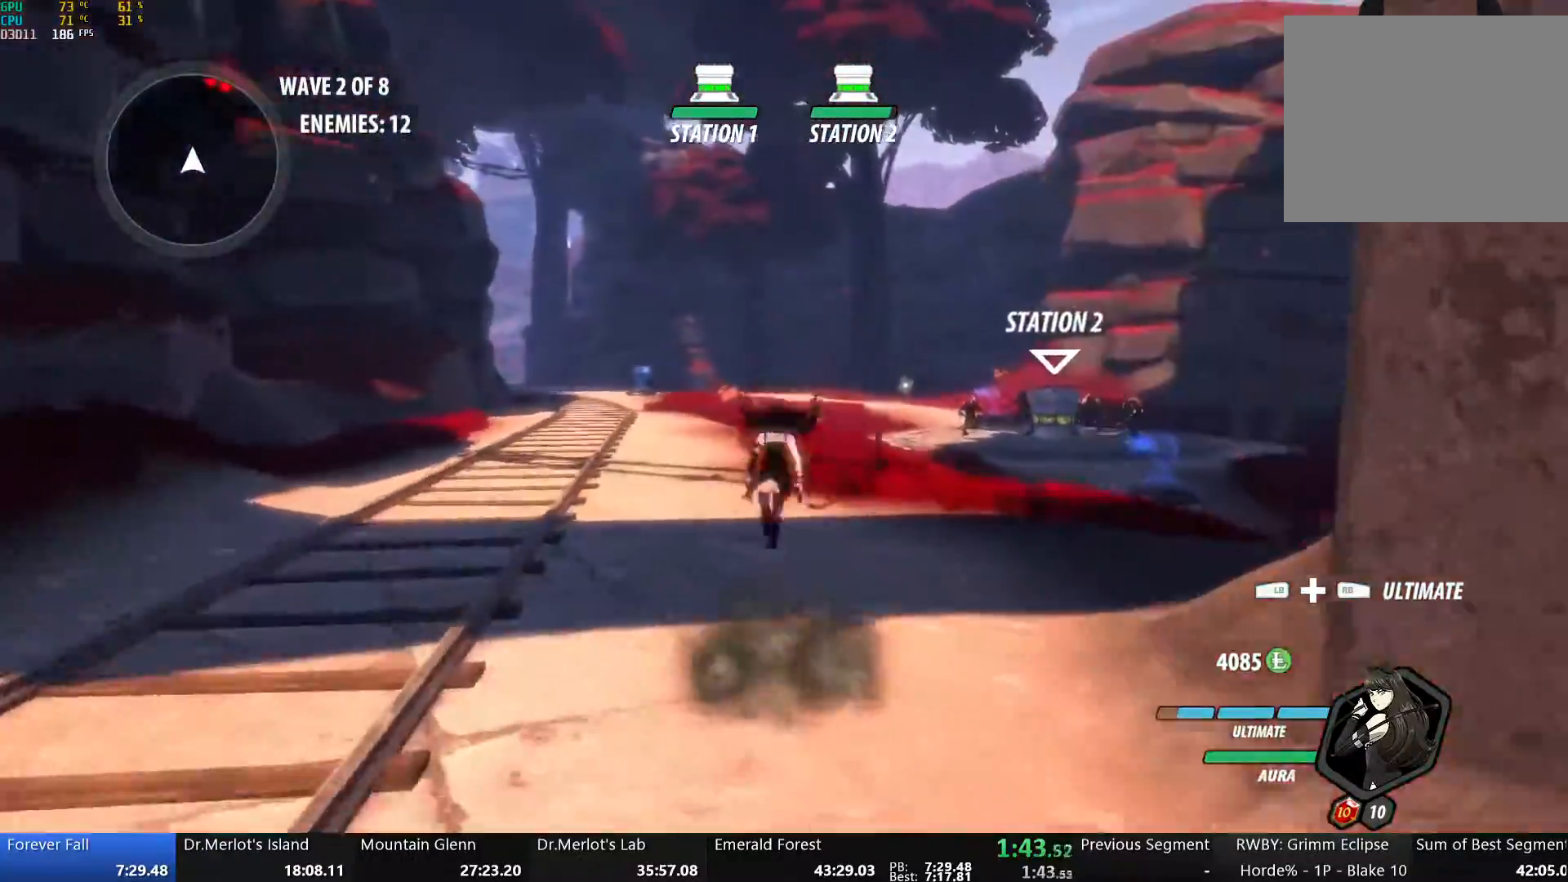
{"buttons": [], "left_stick": "up", "right_stick": "center", "events": [[50, "B", "down"], [117, "Y", "up"], [151, "L1", "up"], [167, "B", "up"], [234, "A", "down"], [251, "L1", "down"], [284, "A", "up"], [284, "Y", "down"], [318, "B", "down"], [368, "Y", "up"], [418, "L1", "up"], [468, "B", "up"]]}
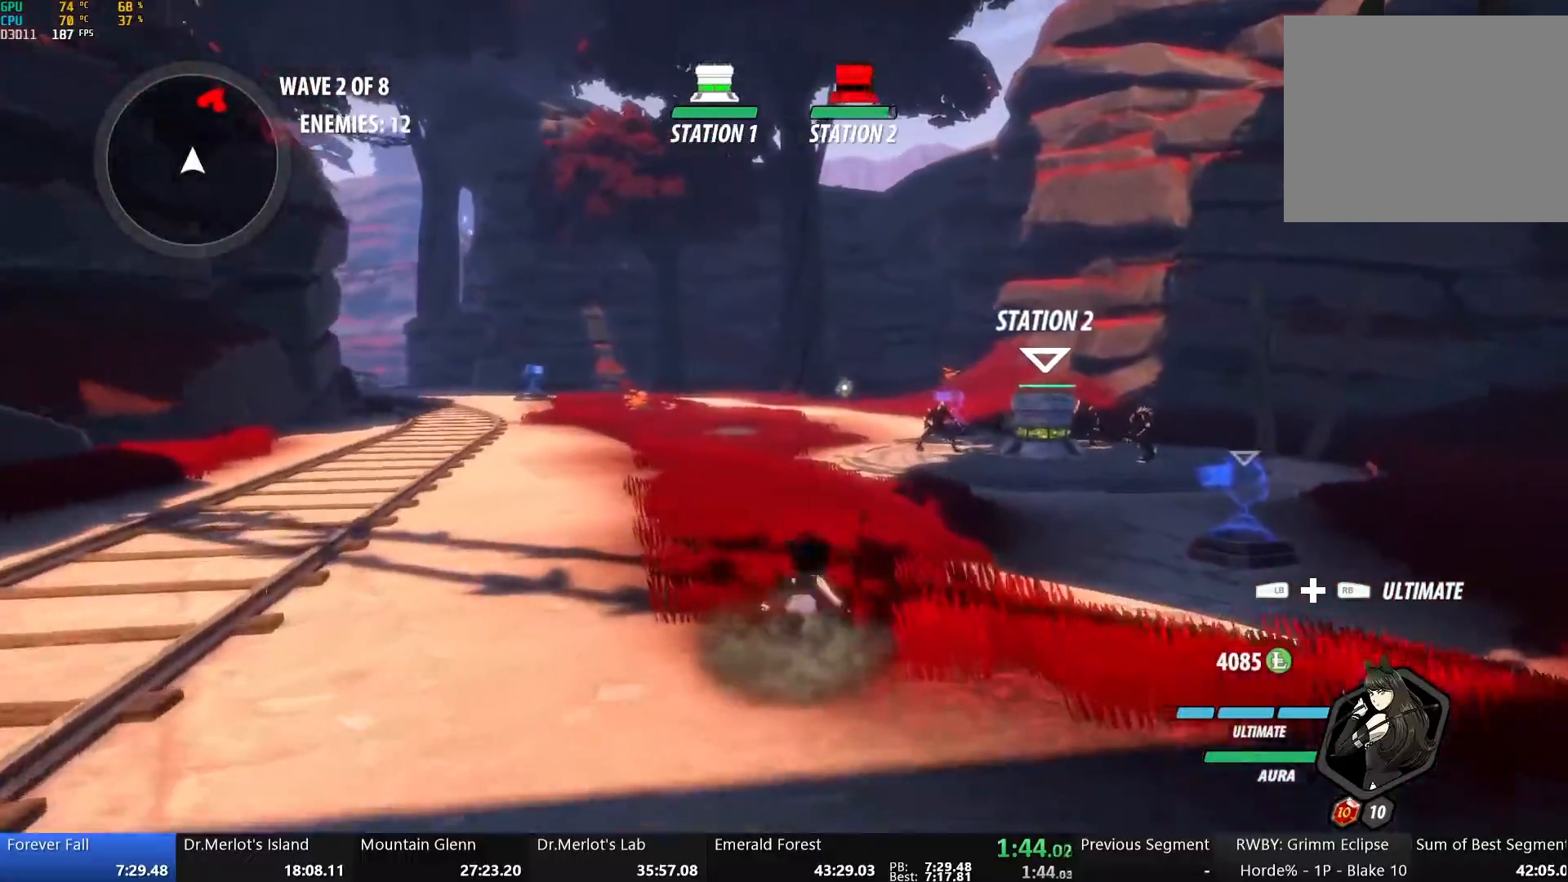
{"buttons": ["B", "L1"], "left_stick": "up", "right_stick": "center", "events": [[17, "A", "down"], [33, "L1", "down"], [84, "A", "up"], [84, "Y", "down"], [134, "B", "down"], [167, "Y", "up"], [234, "L1", "up"], [284, "B", "up"], [368, "A", "down"], [401, "L1", "down"], [435, "A", "up"], [435, "Y", "down"], [485, "B", "down"], [502, "Y", "up"]]}
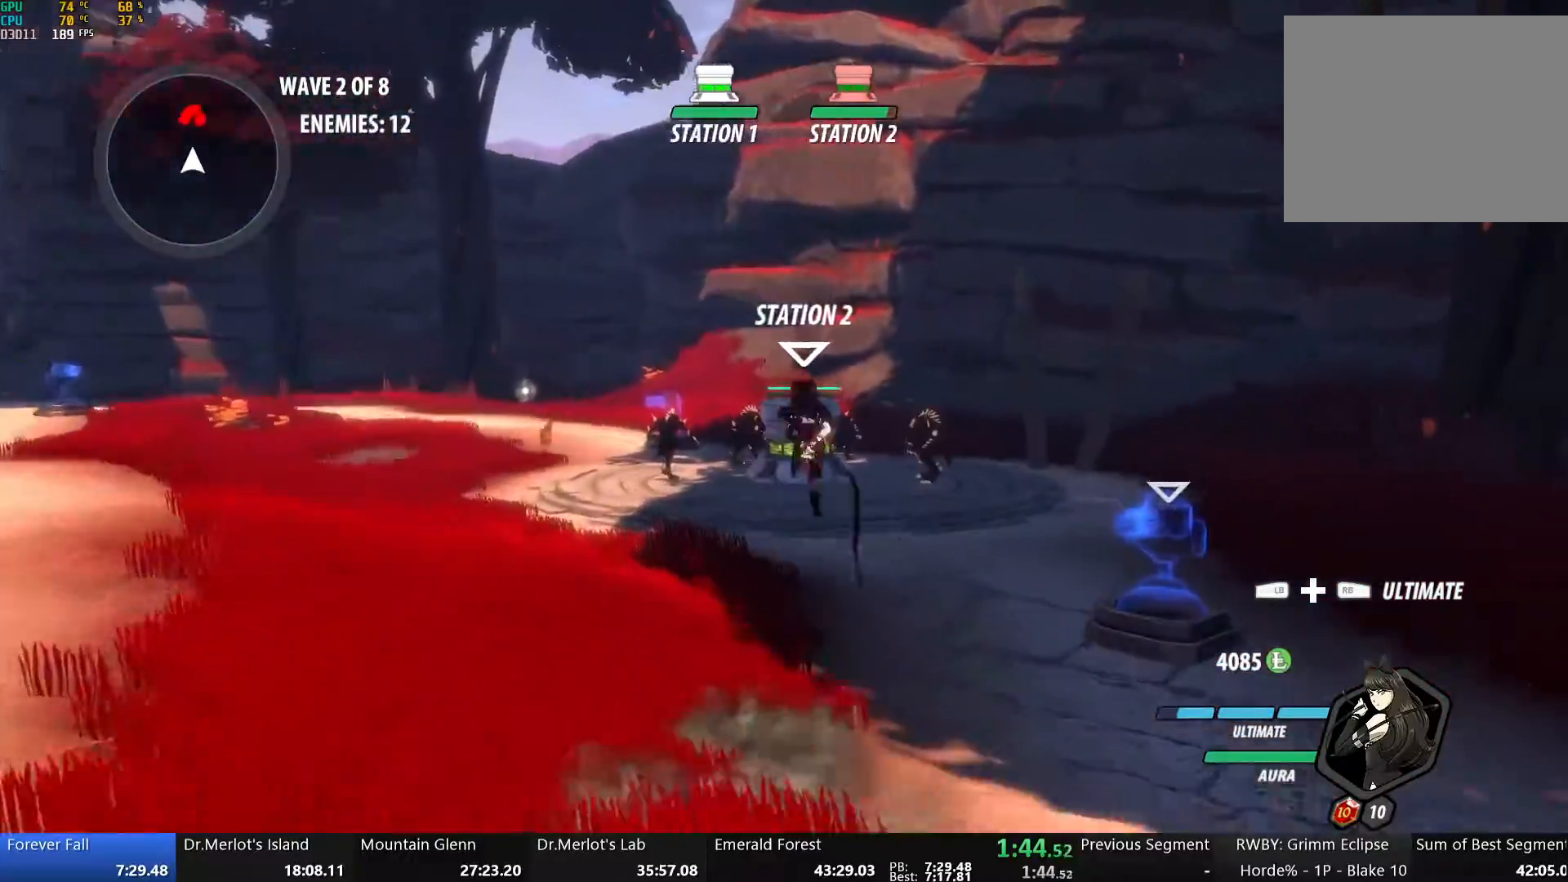
{"buttons": ["A", "L1"], "left_stick": "up-left", "right_stick": "center", "events": [[83, "L1", "up"], [117, "B", "up"], [217, "A", "down"], [234, "R2", "down"], [284, "left_stick", "up-left"], [301, "A", "up"], [318, "B", "down"], [334, "R2", "up"], [385, "B", "up"], [485, "A", "down"], [485, "L1", "down"]]}
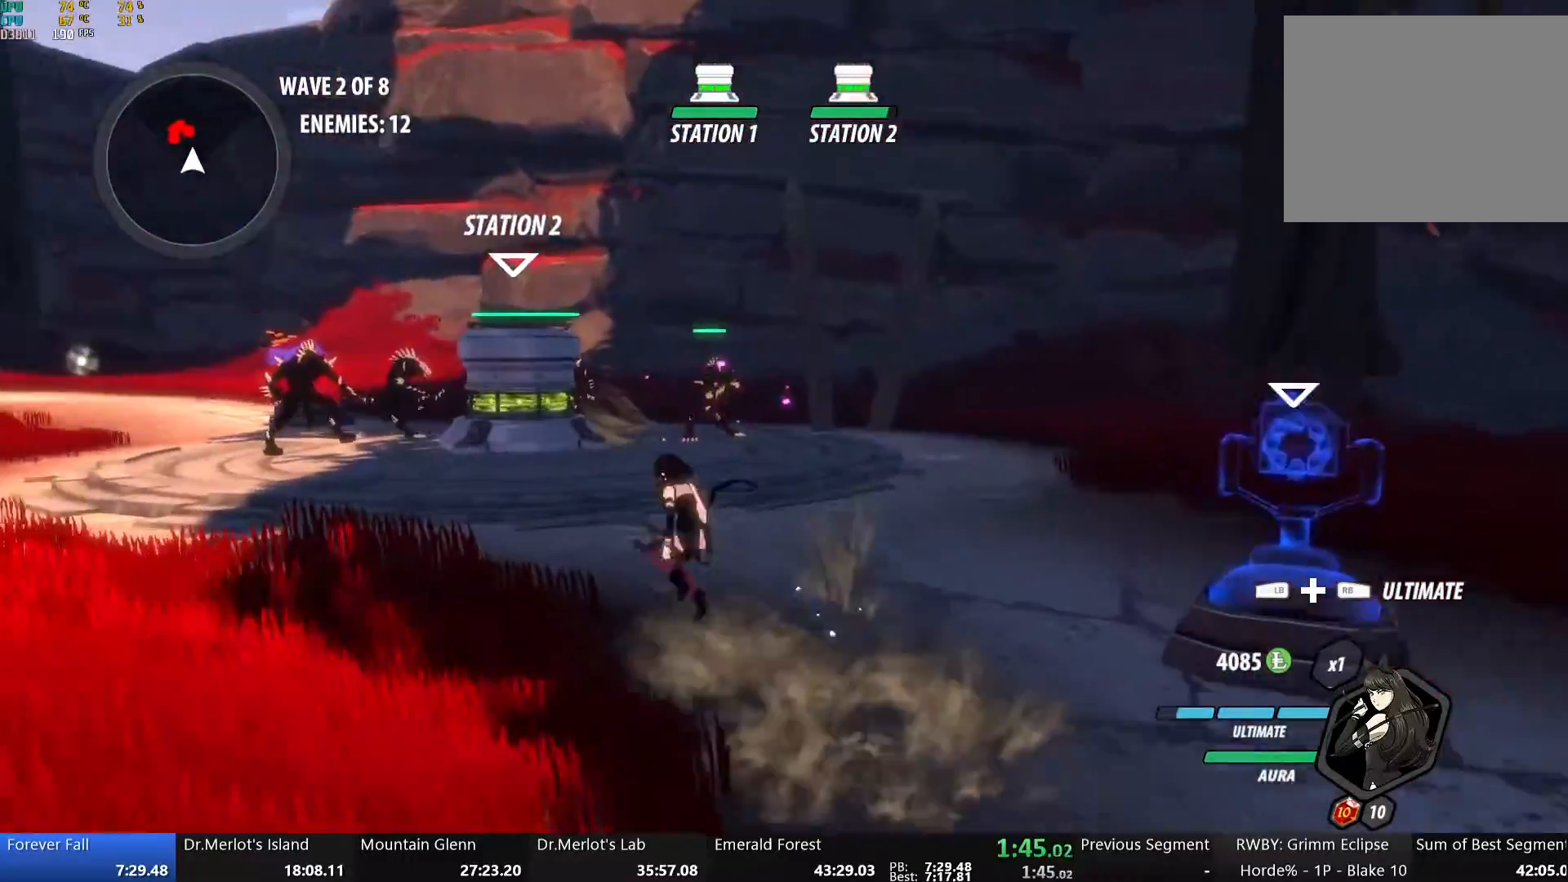
{"buttons": [], "left_stick": "up", "right_stick": "center", "events": [[16, "A", "up"], [33, "Y", "down"], [83, "B", "down"], [100, "Y", "up"], [167, "L1", "up"], [217, "B", "up"], [267, "A", "down"], [318, "L1", "down"], [318, "left_stick", "up"], [384, "A", "up"], [435, "L1", "up"]]}
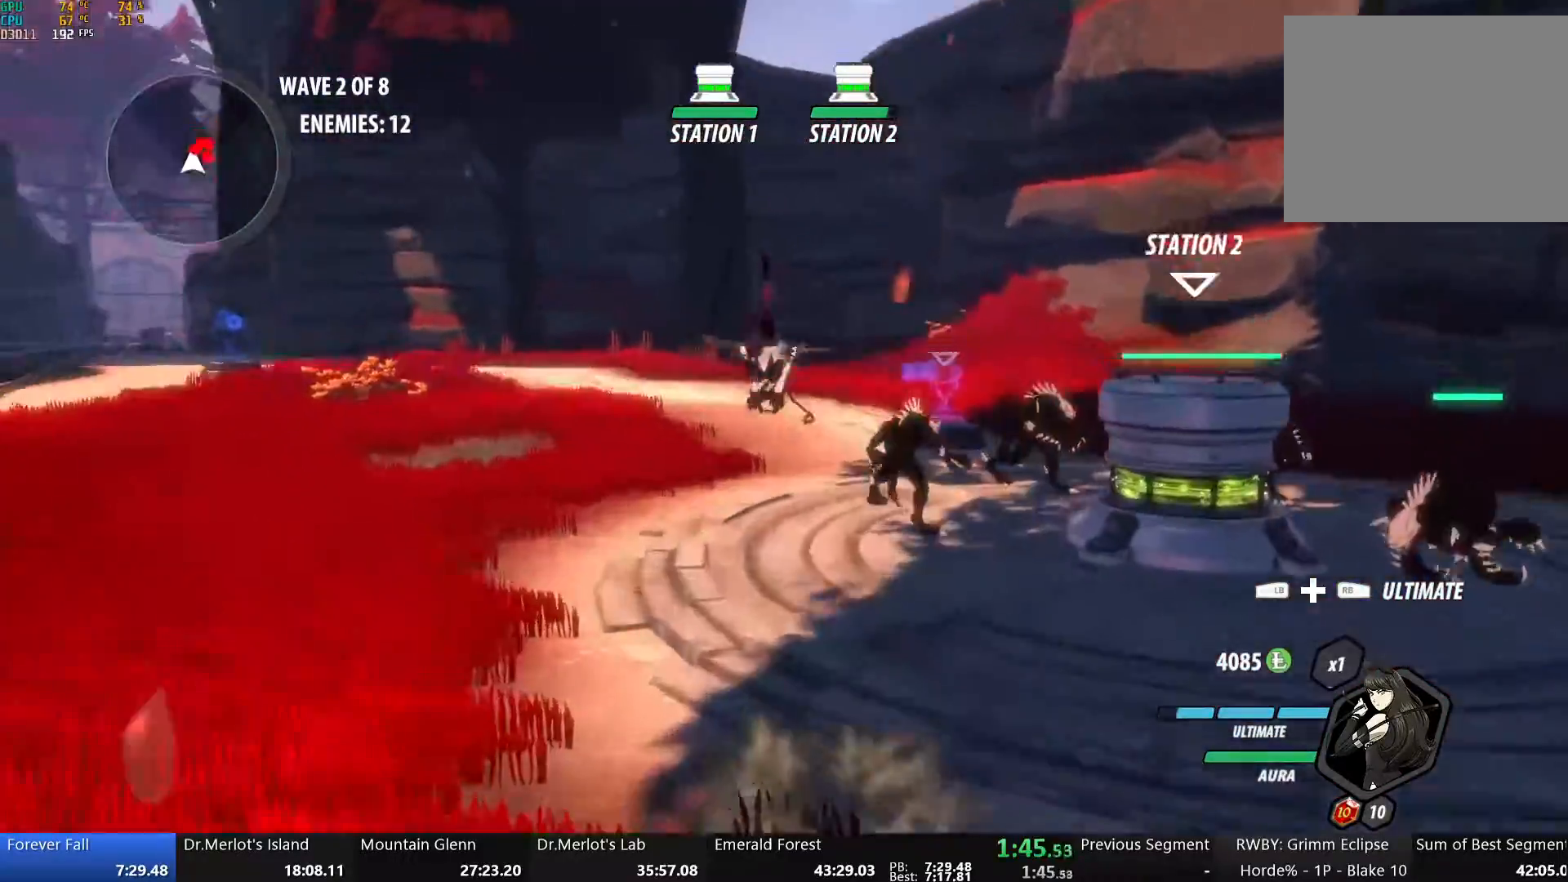
{"buttons": [], "left_stick": "up-left", "right_stick": "center", "events": [[33, "right_stick", "down-right"], [200, "right_stick", "center"], [284, "A", "down"], [284, "left_stick", "up-left"], [384, "L1", "down"], [401, "A", "up"], [485, "L1", "up"]]}
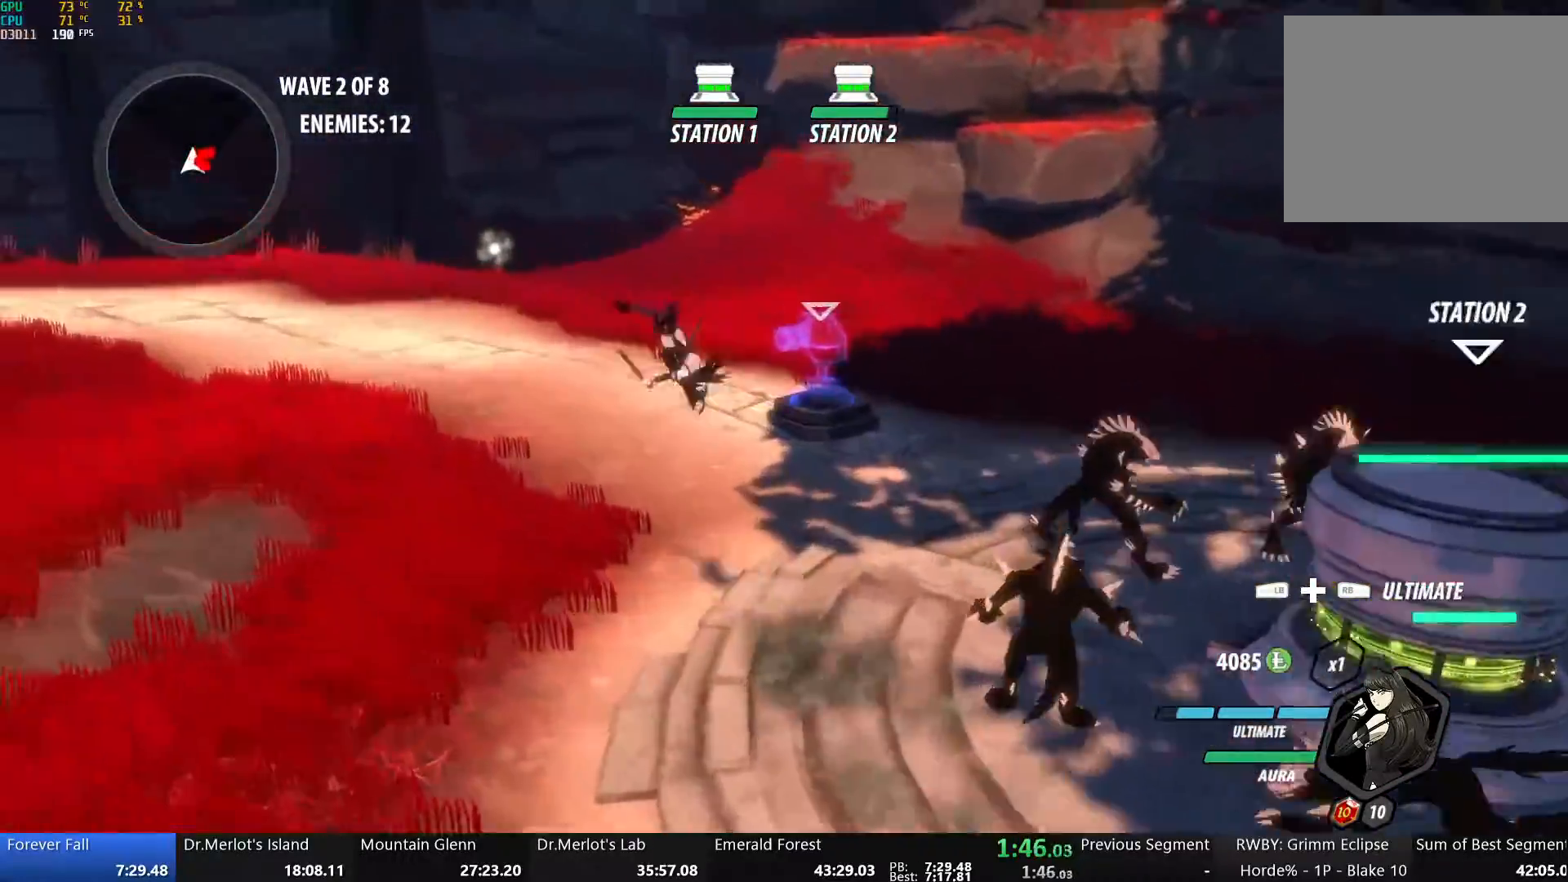
{"buttons": ["A", "L1"], "left_stick": "up-right", "right_stick": "center"}
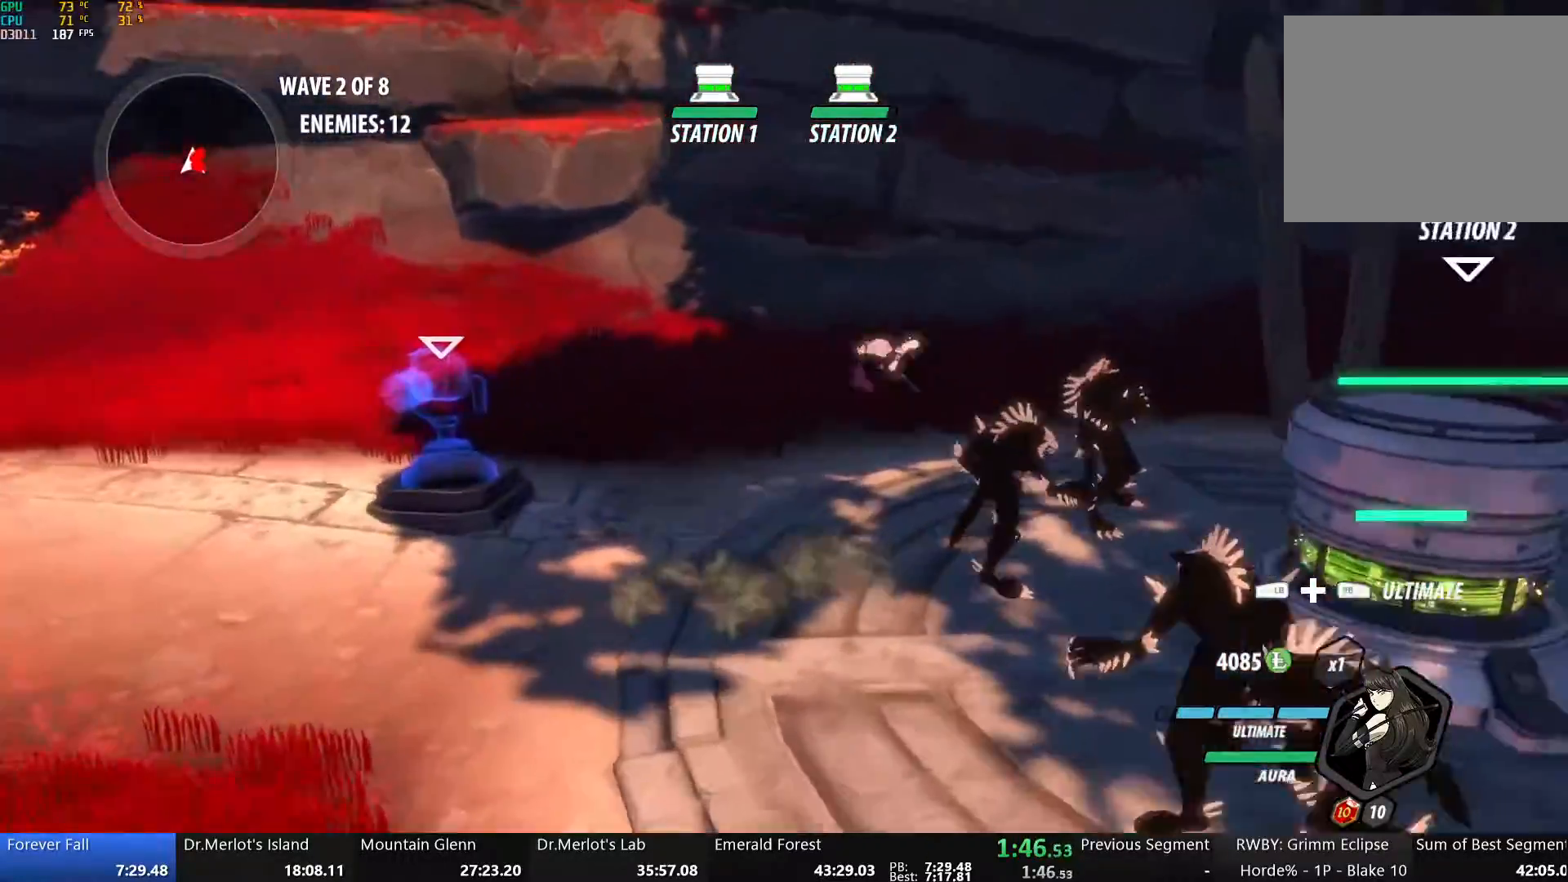
{"buttons": [], "left_stick": "down-left", "right_stick": "right", "events": [[34, "L1", "up"], [51, "A", "up"], [67, "R1", "down"], [84, "left_stick", "right"], [117, "L1", "down"], [201, "R1", "up"], [218, "L1", "up"], [218, "right_stick", "right"], [285, "left_stick", "down"], [352, "left_stick", "down-left"]]}
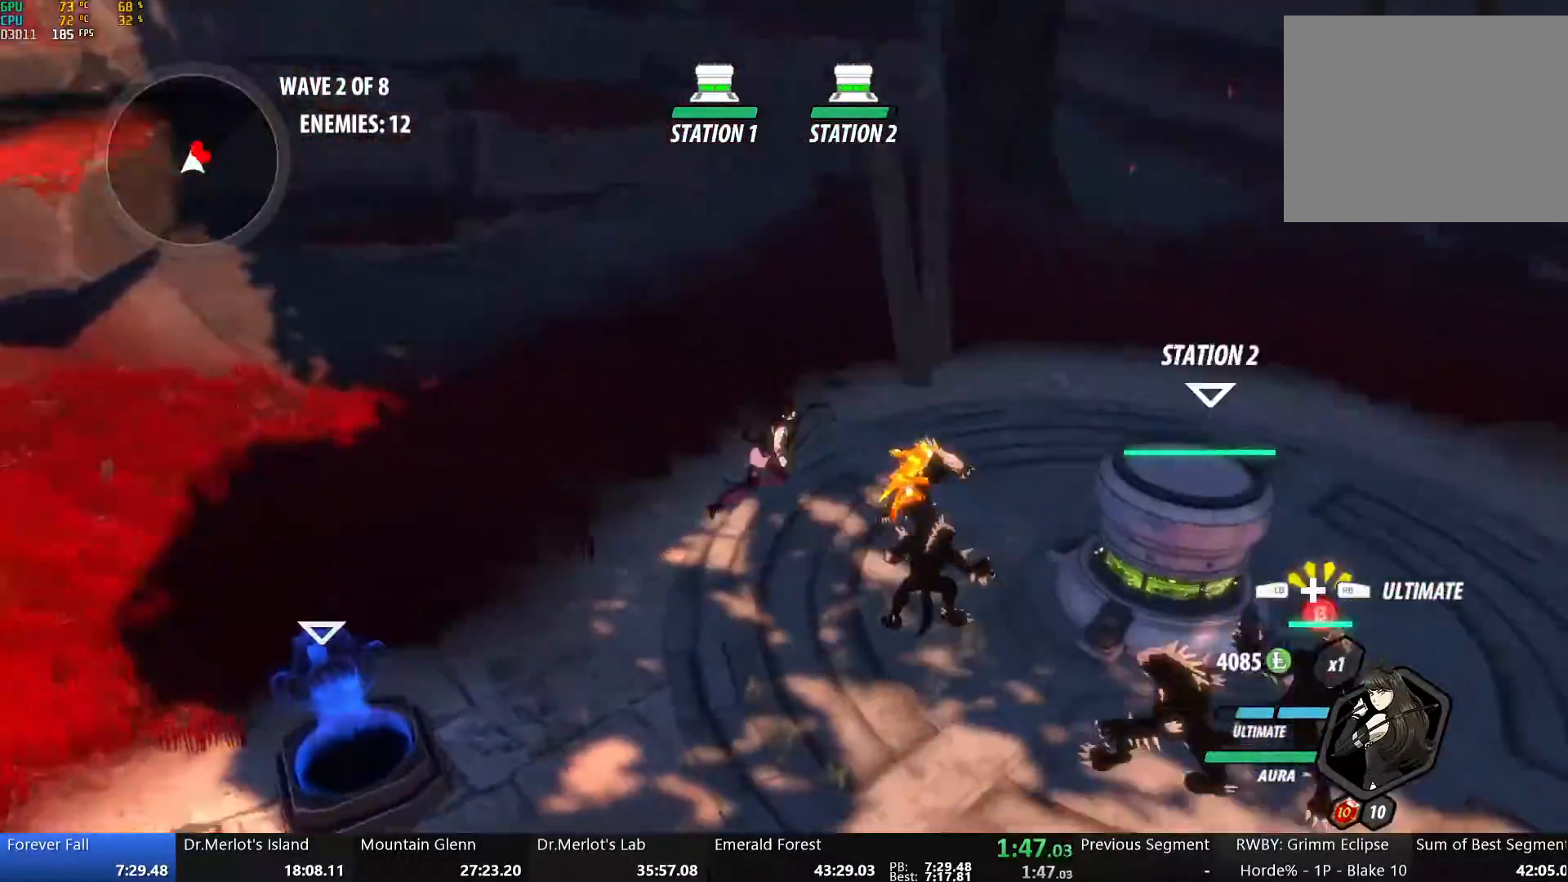
{"buttons": ["A"], "left_stick": "up-right", "right_stick": "center", "events": [[184, "left_stick", "left"], [285, "left_stick", "up-left"], [368, "right_stick", "center"], [435, "left_stick", "up-right"], [485, "A", "down"]]}